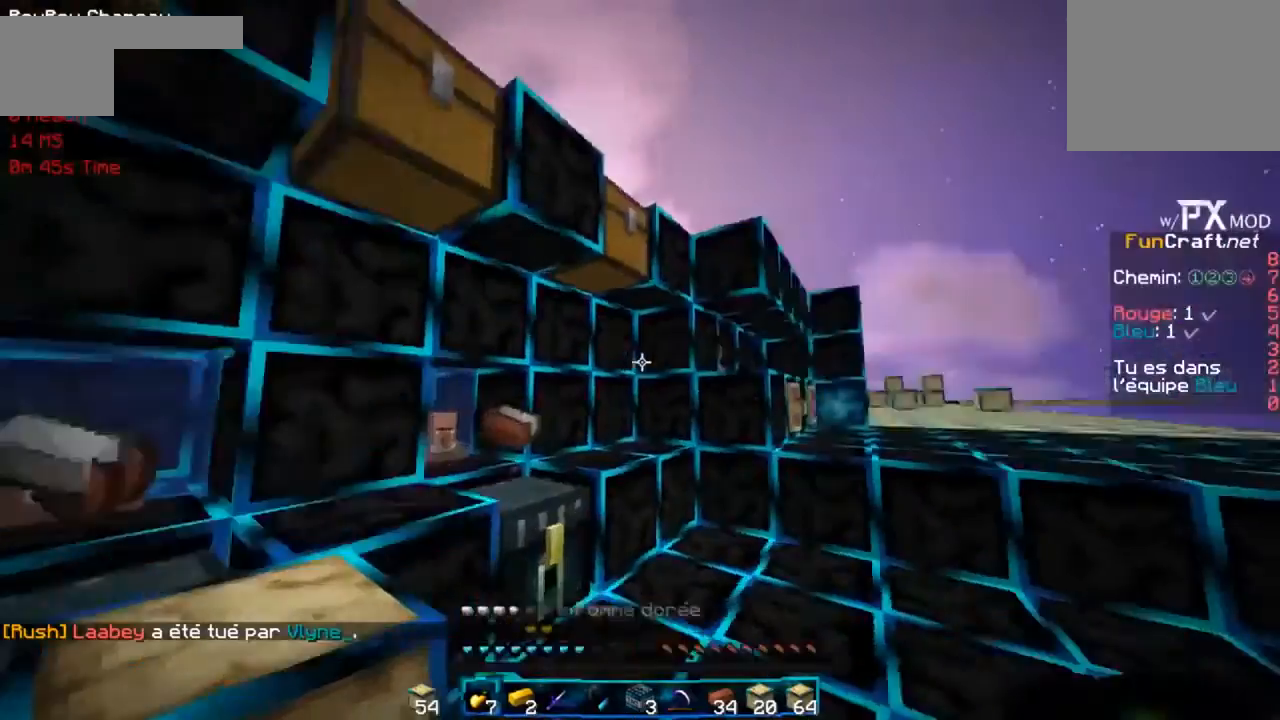
Gameplay with keyboard; each line is a JSON object with the keys held at the frame after it. "events" lists presses ("down") and releases ("up") of "d", "f", "g" and "r" between this image and that frame as [ms after this image, input, new state], when the widget could be followed in between. No other keys are recorded. Mouse input is not recorded.
{"keys": ["r"], "events": []}
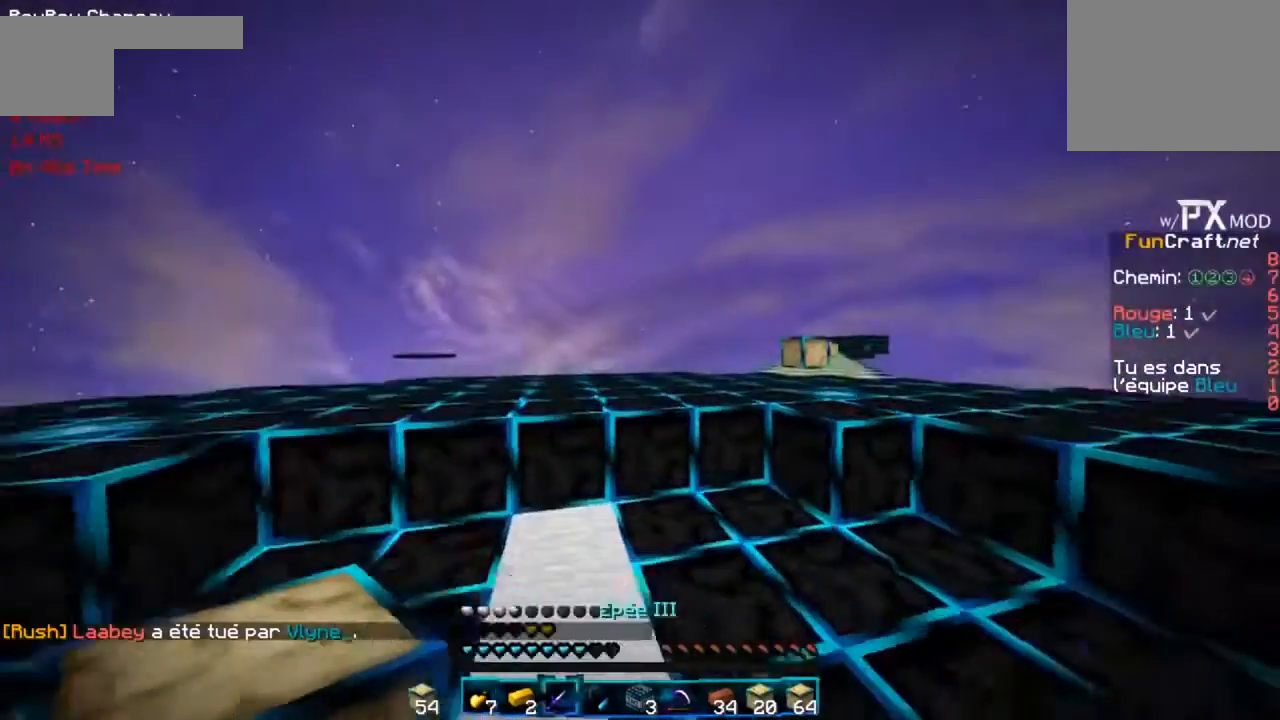
{"keys": ["g", "r"], "events": [[401, "g", "down"]]}
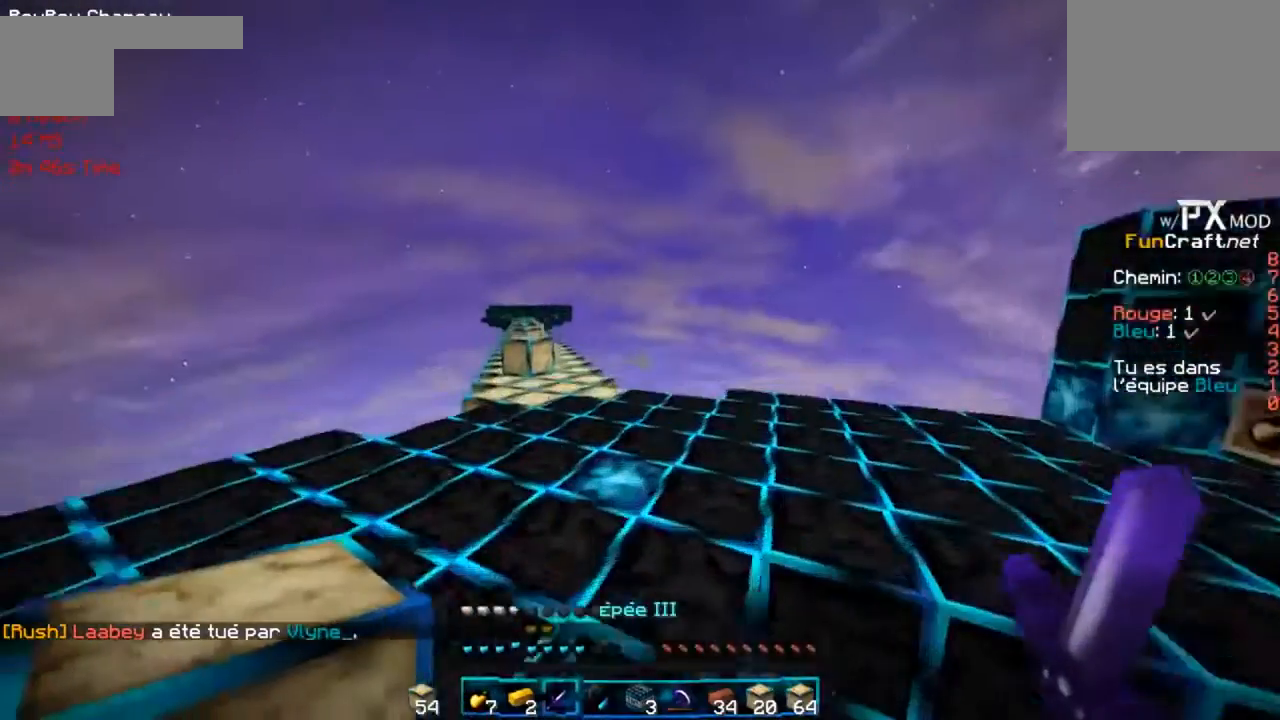
{"keys": ["r"], "events": [[167, "g", "up"]]}
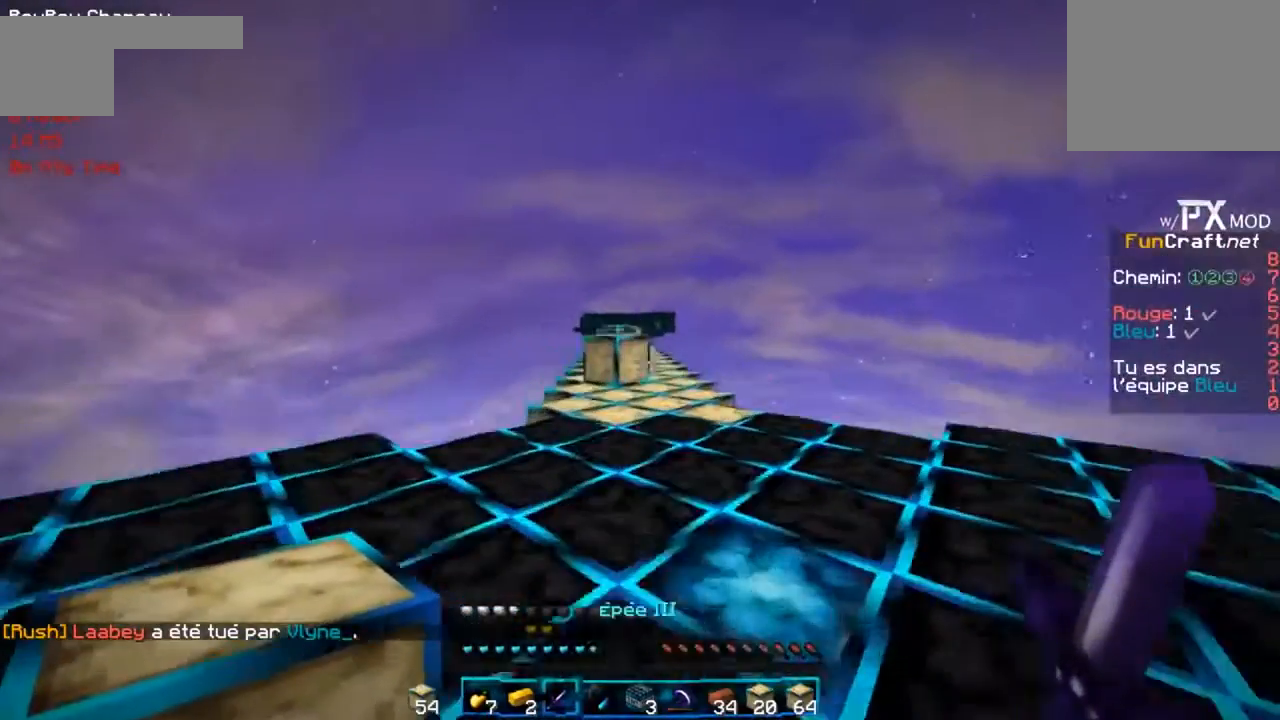
{"keys": ["r"], "events": []}
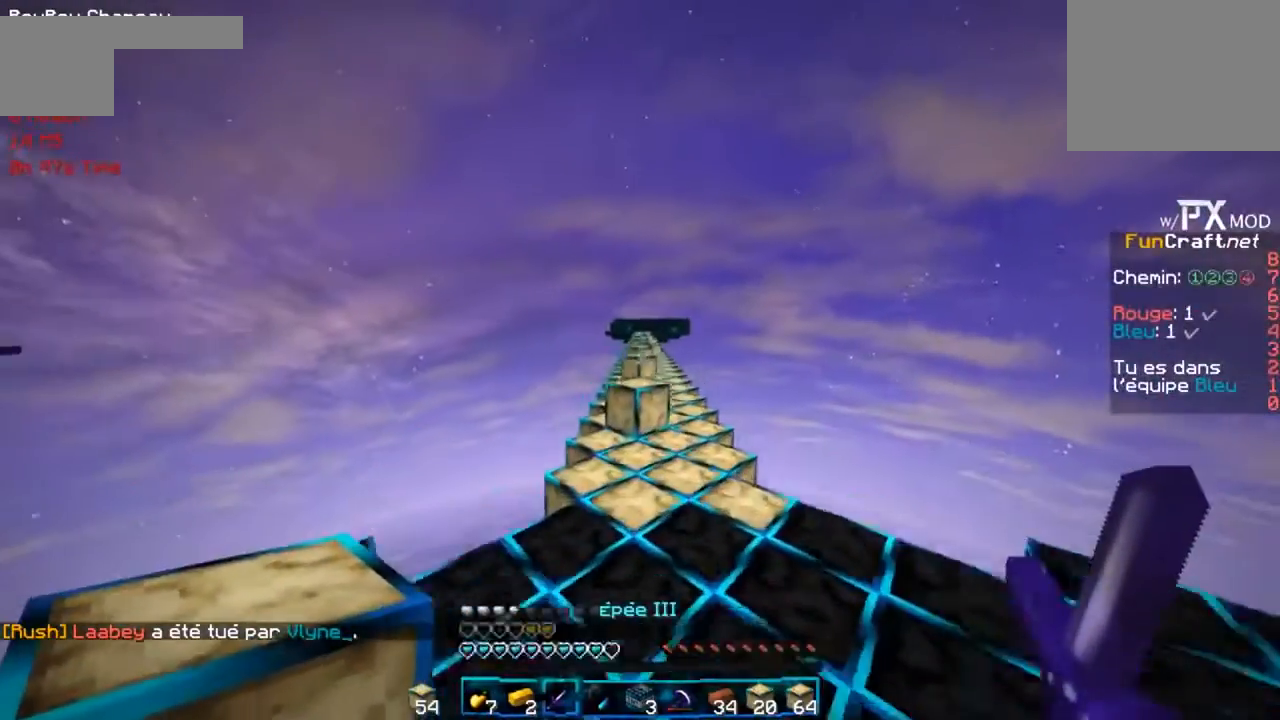
{"keys": ["r"], "events": []}
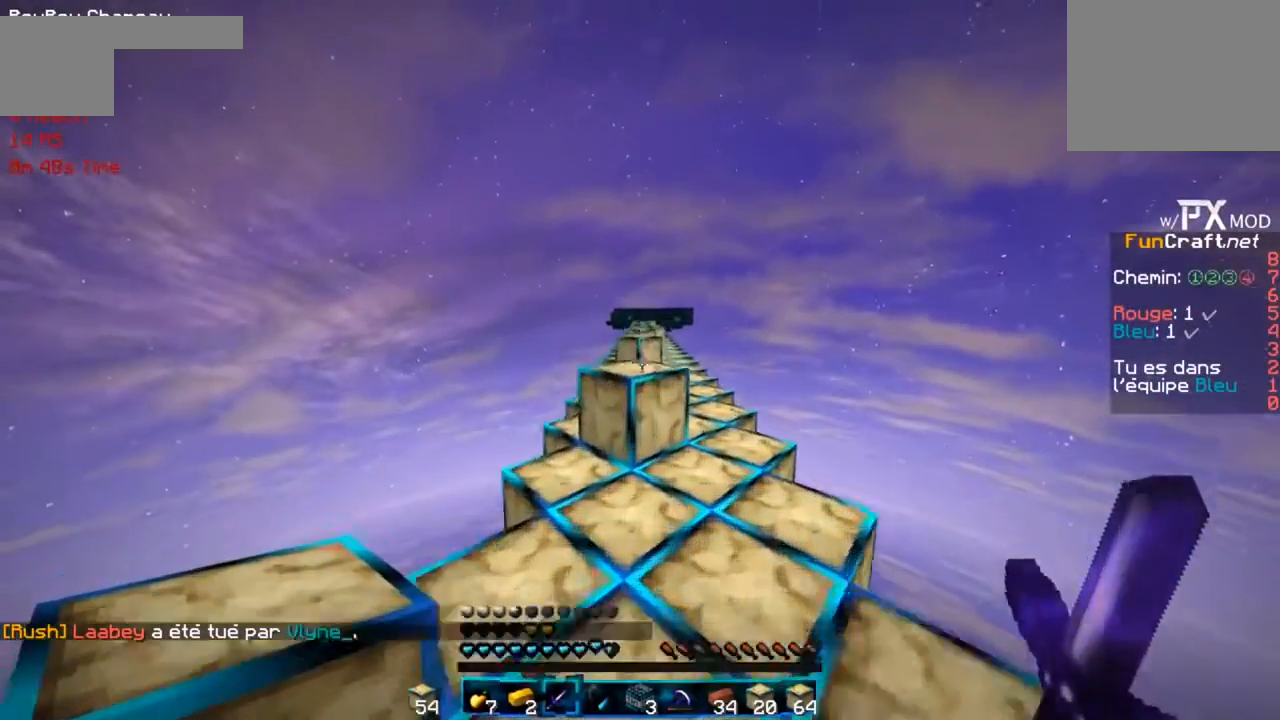
{"keys": ["r"], "events": []}
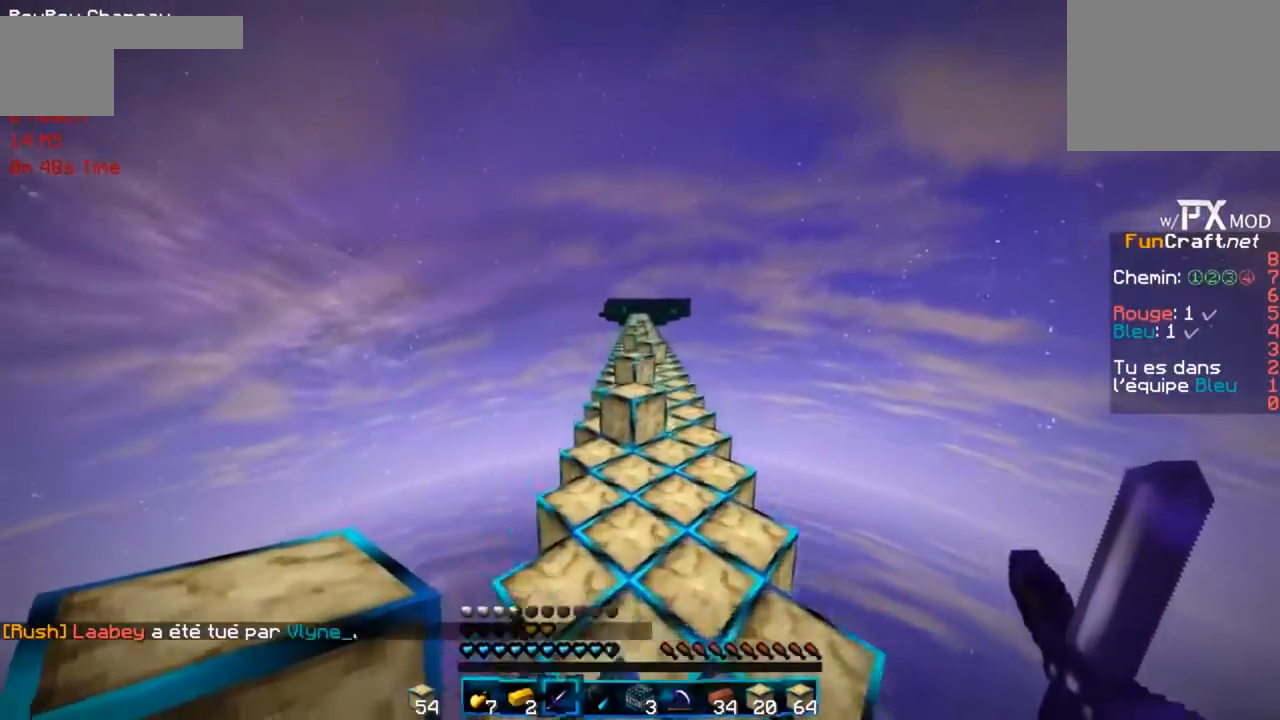
{"keys": ["r"], "events": []}
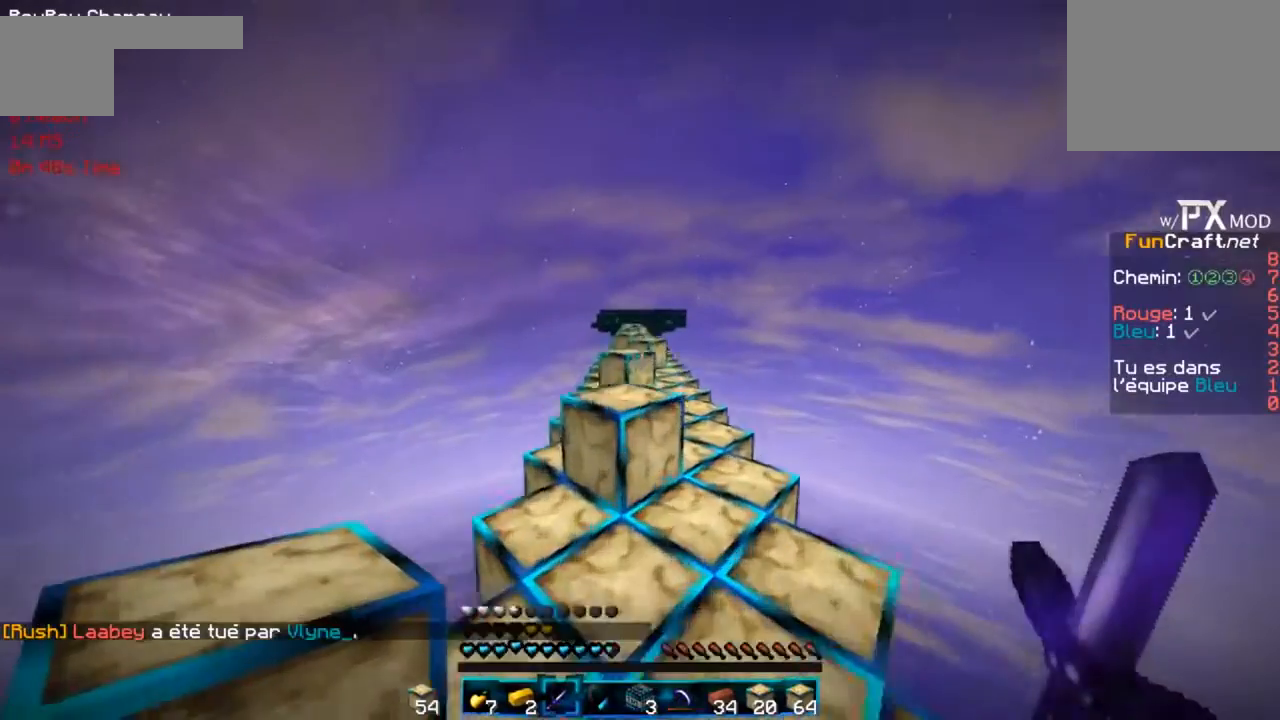
{"keys": ["r"], "events": []}
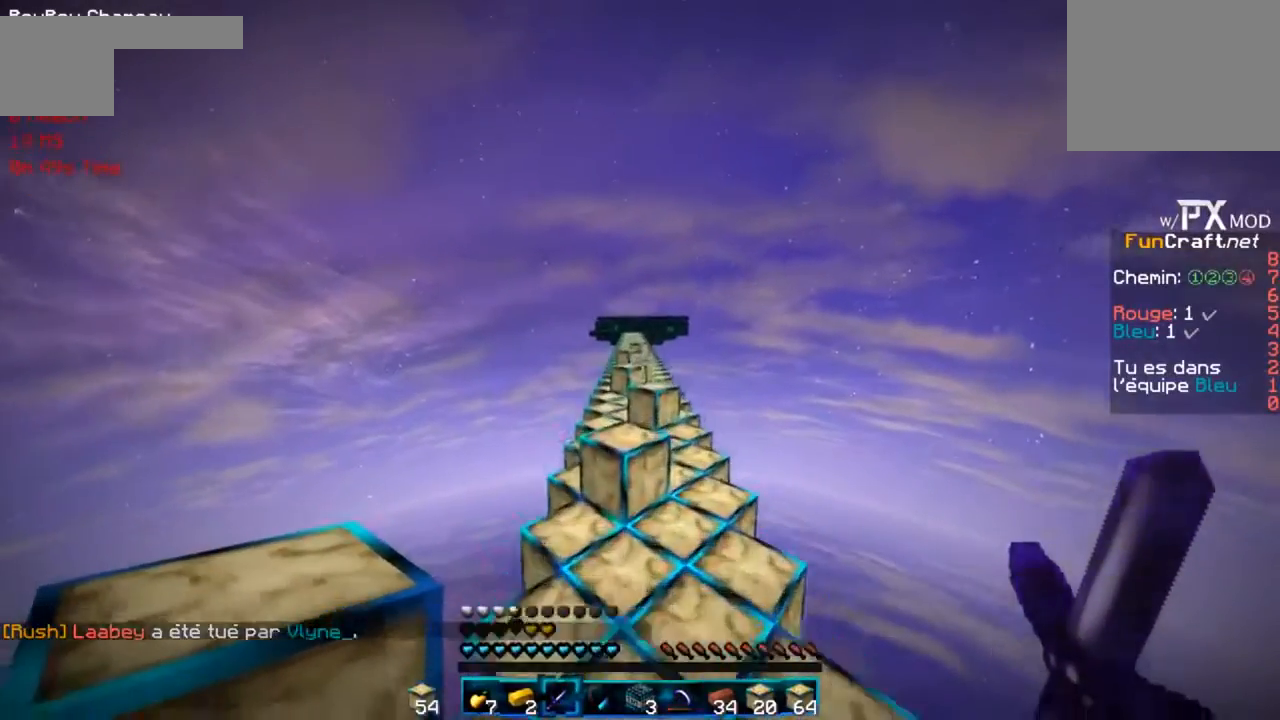
{"keys": ["r"], "events": []}
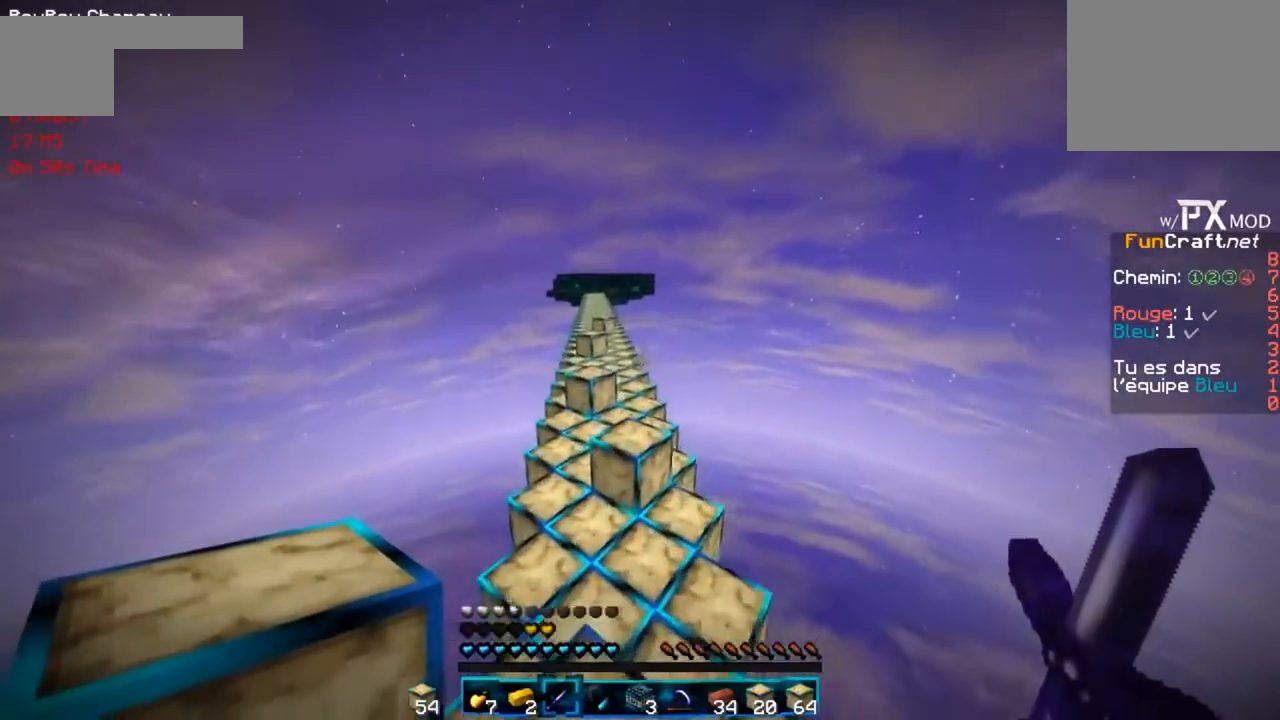
{"keys": ["r"], "events": []}
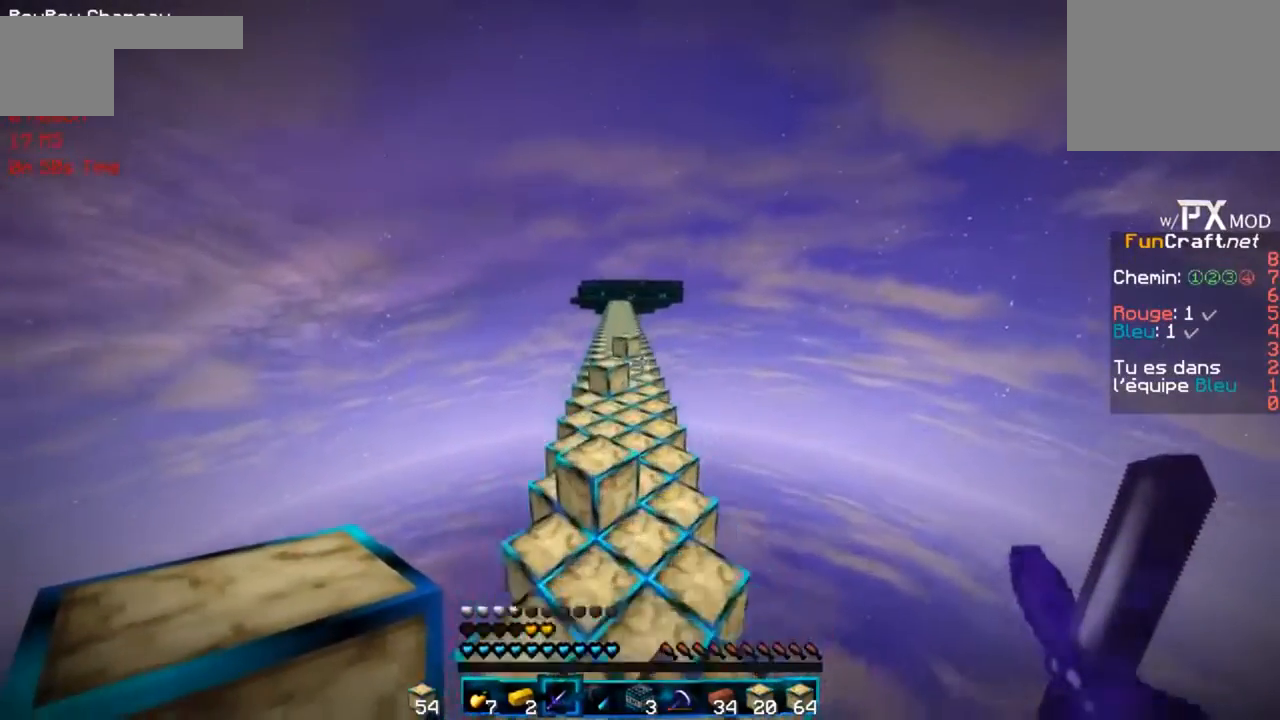
{"keys": ["r"], "events": []}
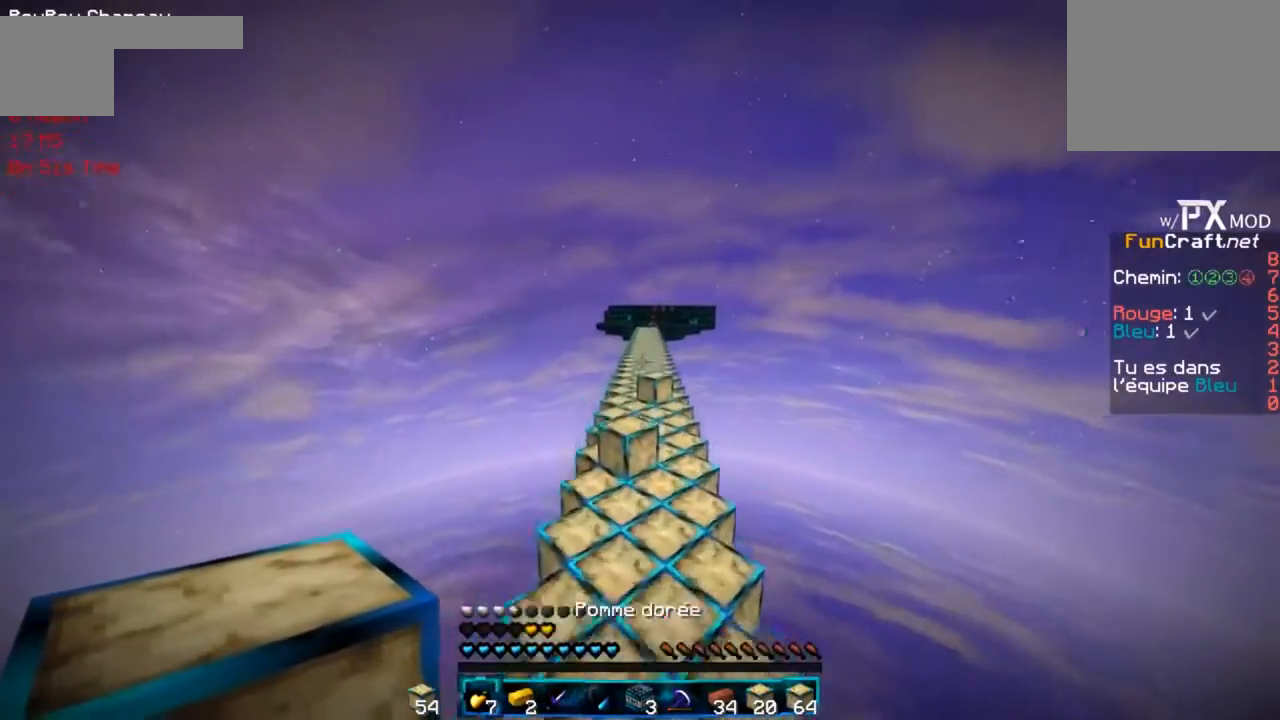
{"keys": ["r"], "events": []}
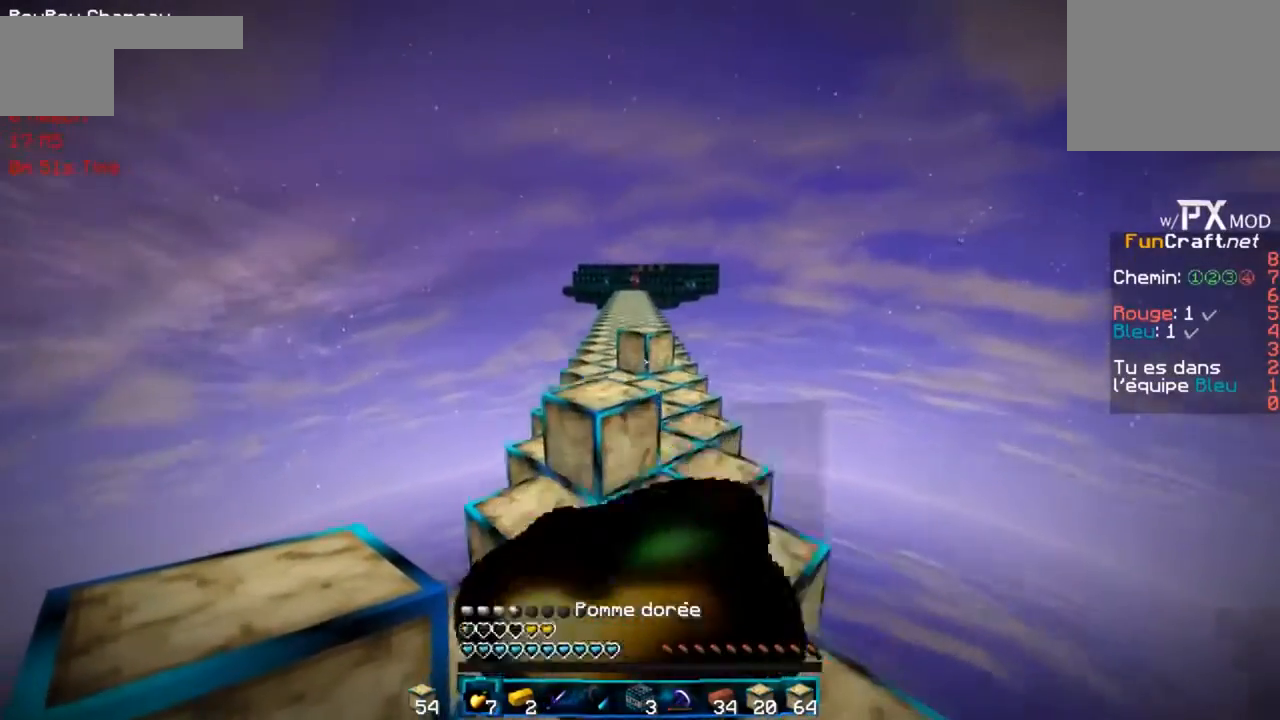
{"keys": ["r"], "events": []}
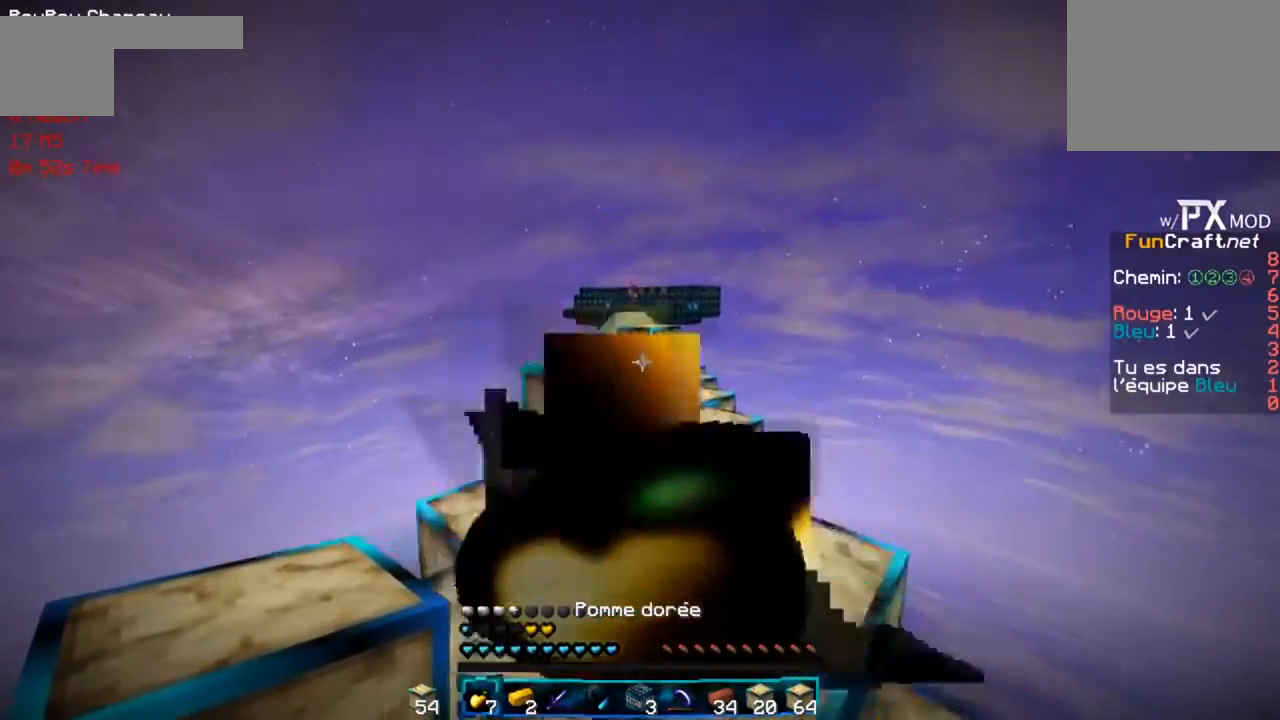
{"keys": ["r"], "events": []}
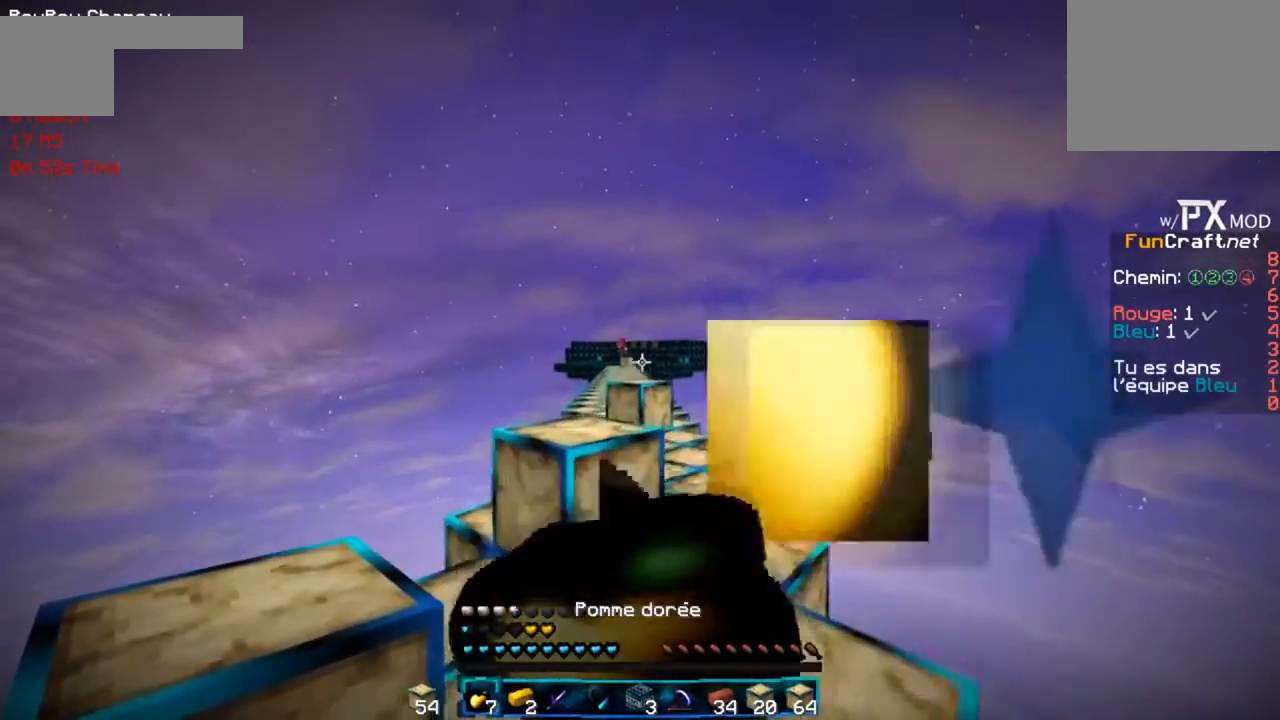
{"keys": ["r"], "events": []}
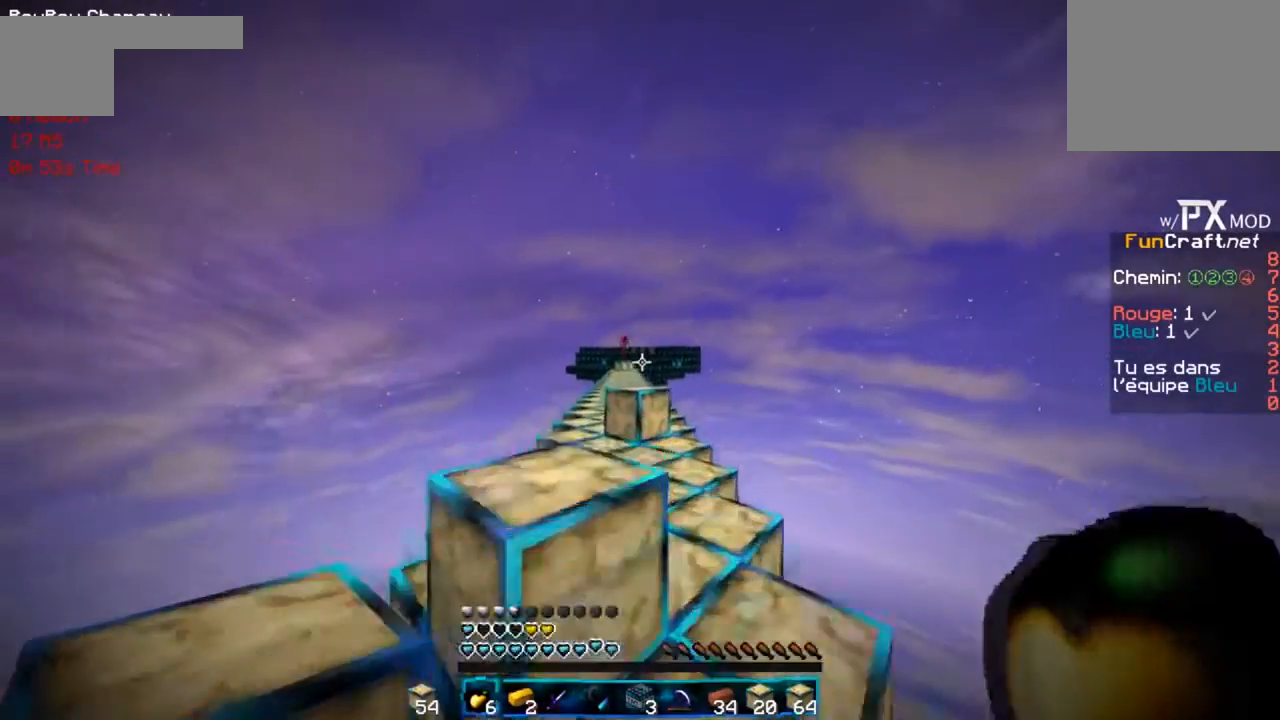
{"keys": ["r"], "events": []}
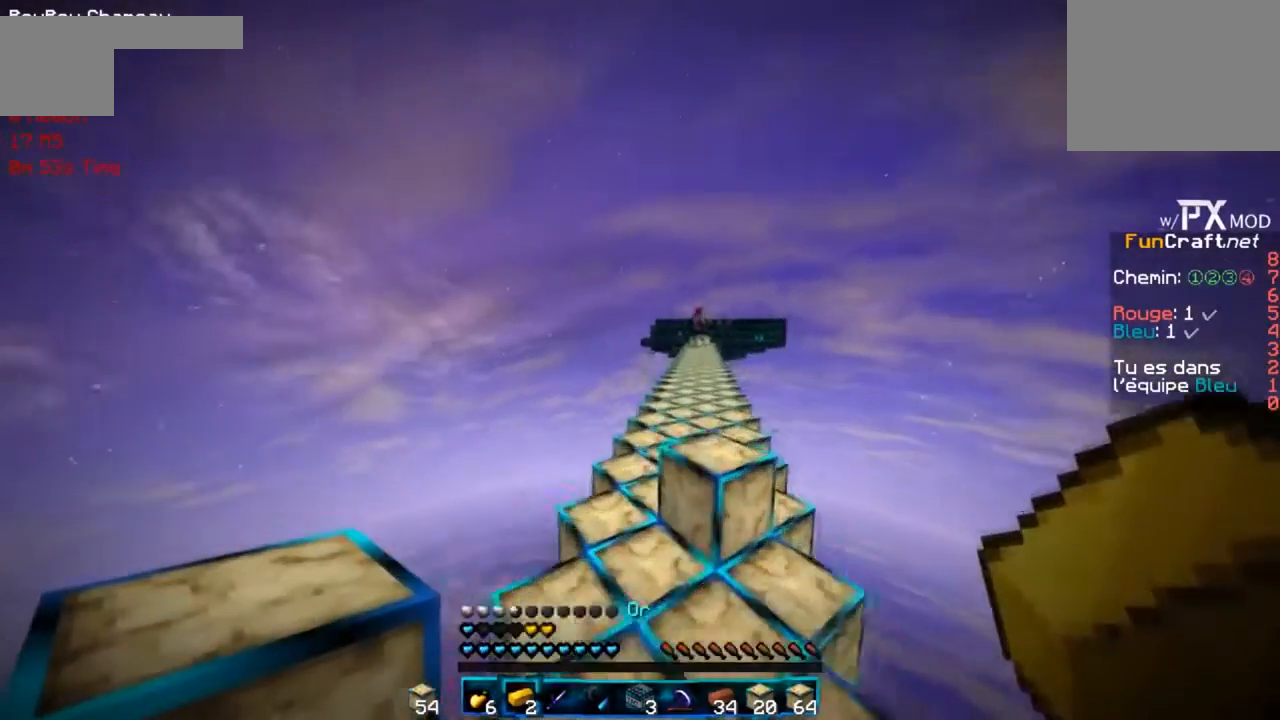
{"keys": ["d", "r"], "events": [[34, "d", "down"]]}
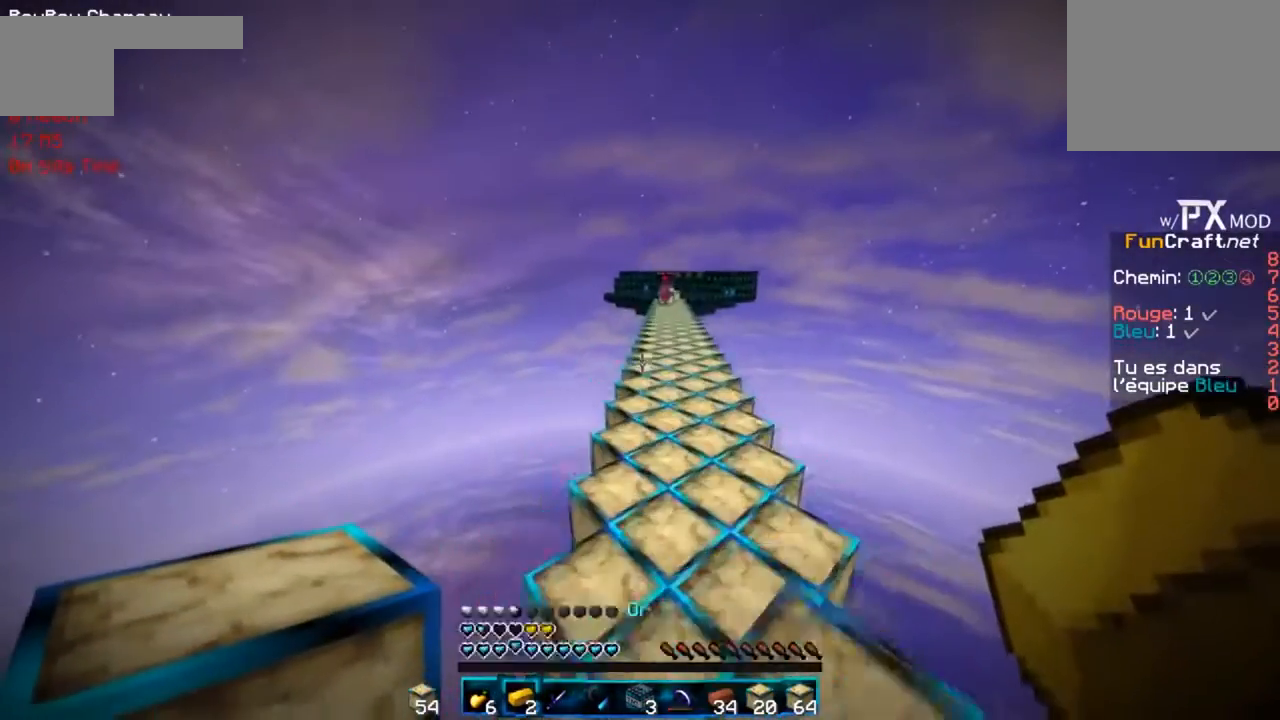
{"keys": ["g", "r"], "events": [[100, "g", "down"], [300, "d", "up"], [467, "g", "up"], [500, "g", "down"]]}
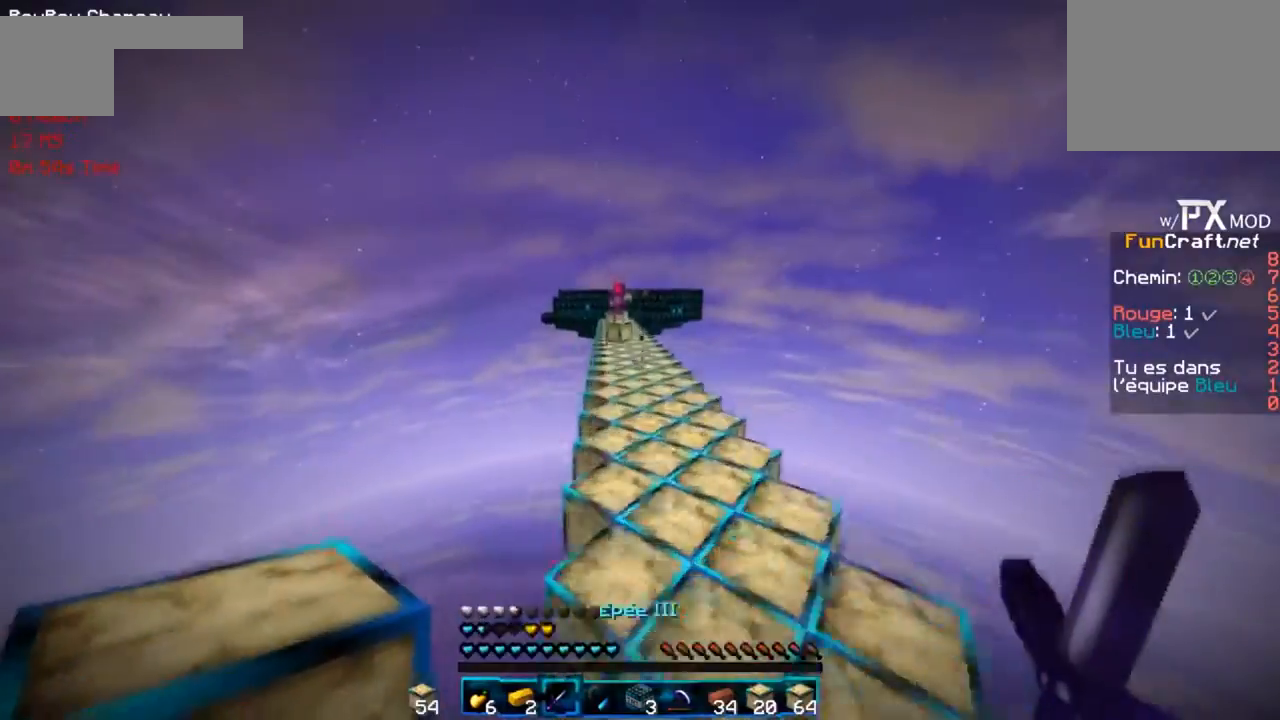
{"keys": ["r"], "events": [[401, "g", "up"]]}
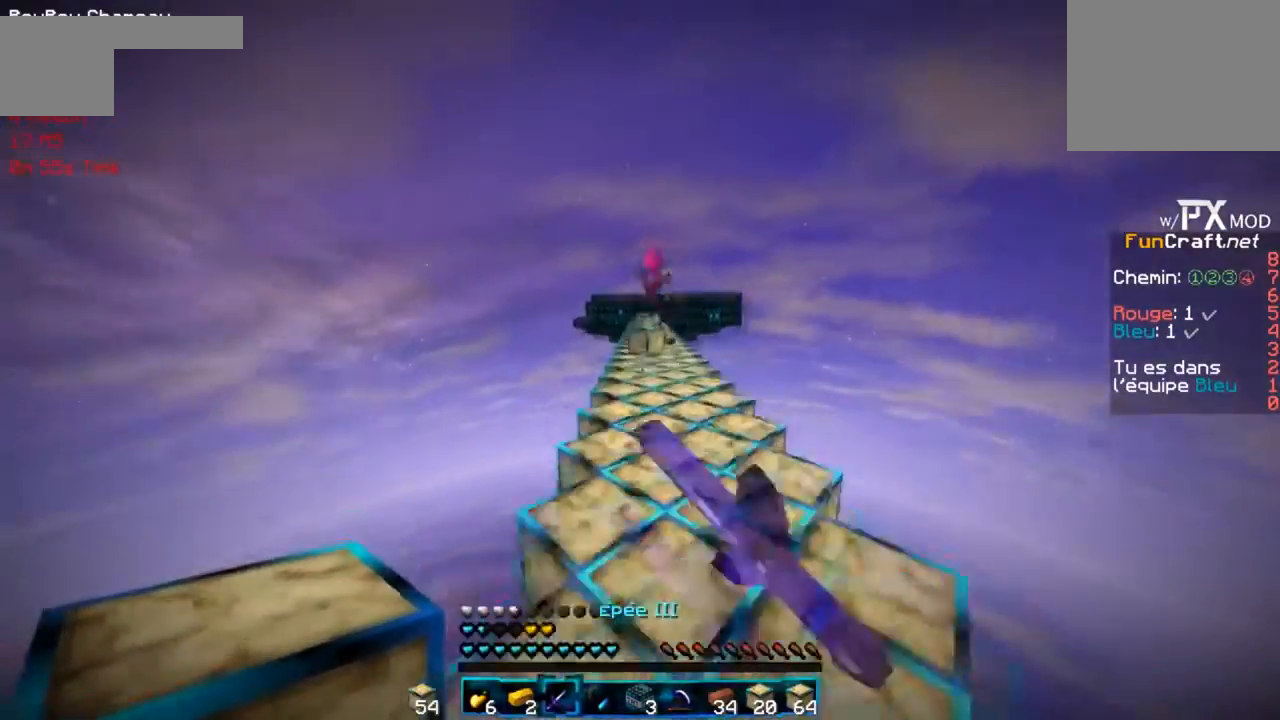
{"keys": ["g", "r"], "events": [[100, "g", "down"]]}
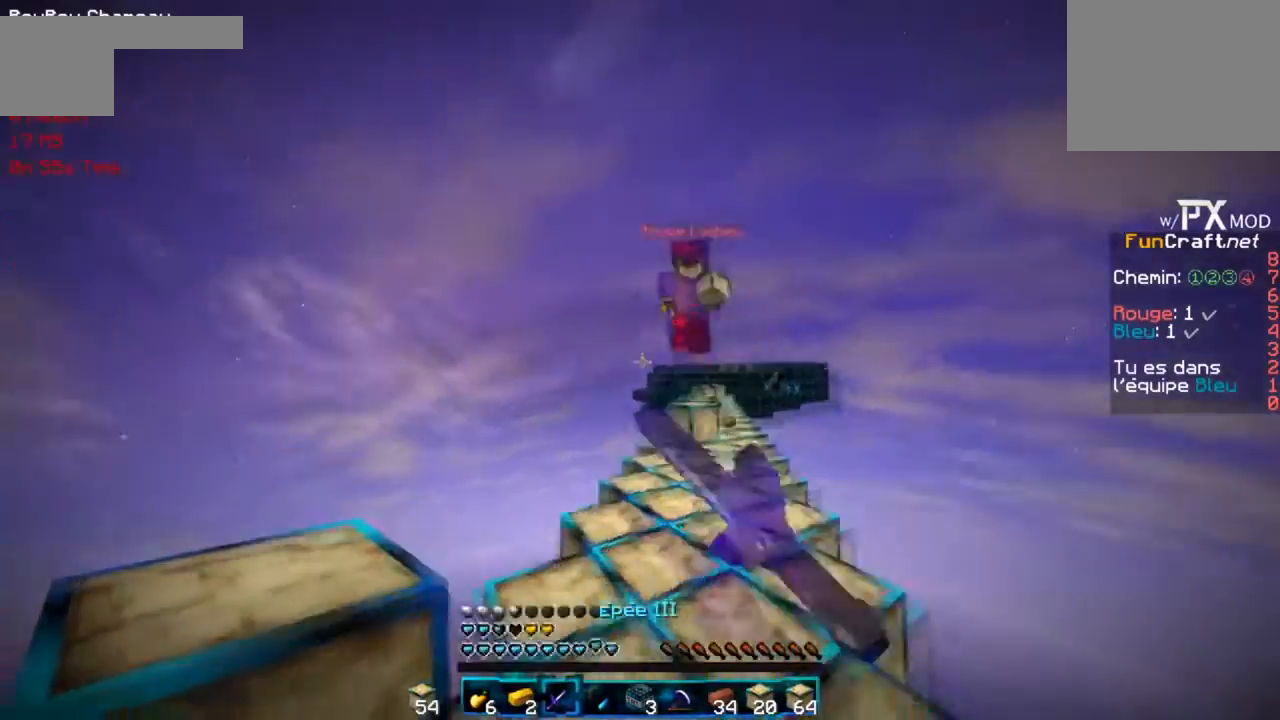
{"keys": ["d", "r"], "events": [[301, "d", "down"], [501, "g", "up"]]}
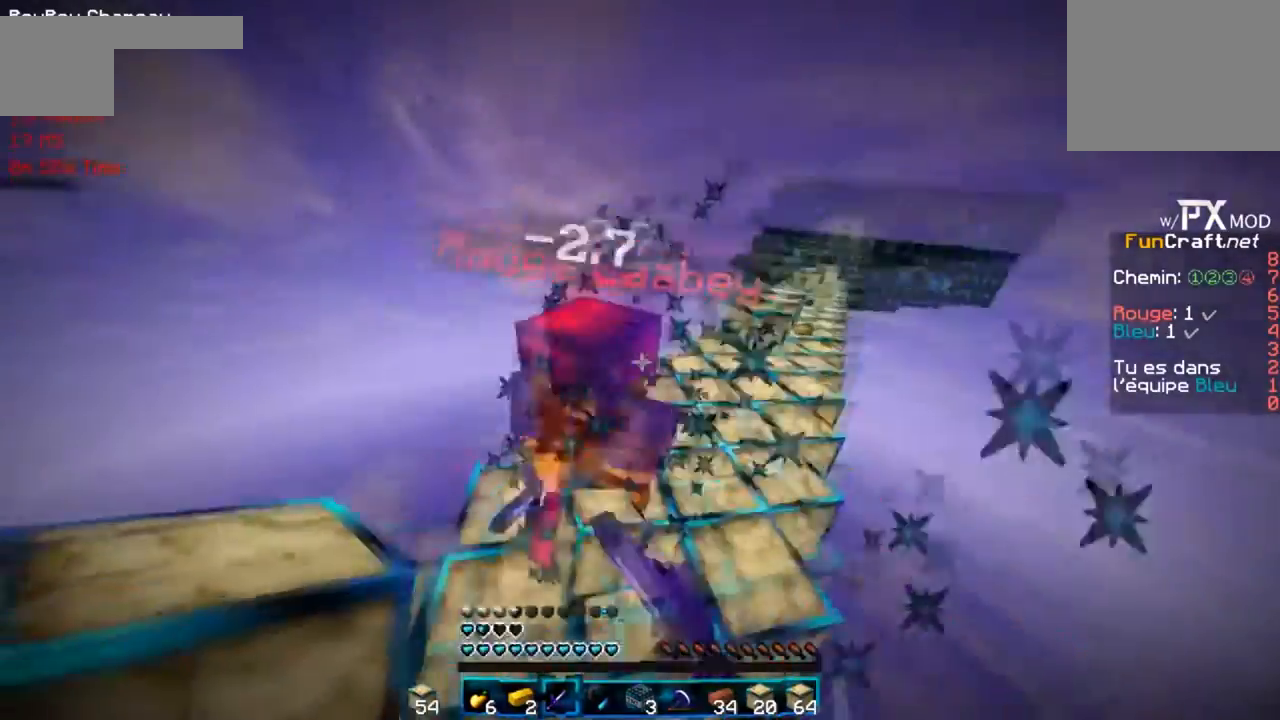
{"keys": ["d", "g", "r"], "events": [[400, "g", "down"]]}
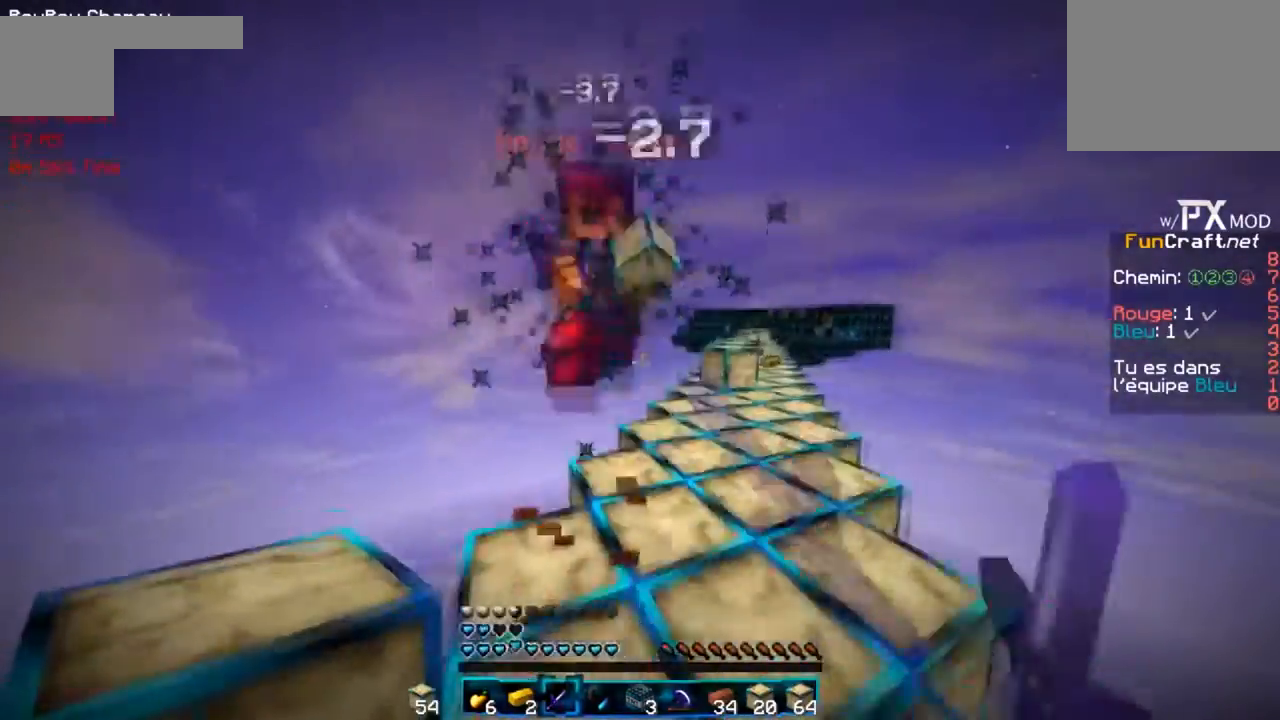
{"keys": ["d", "g", "r"], "events": [[34, "d", "up"], [100, "d", "down"]]}